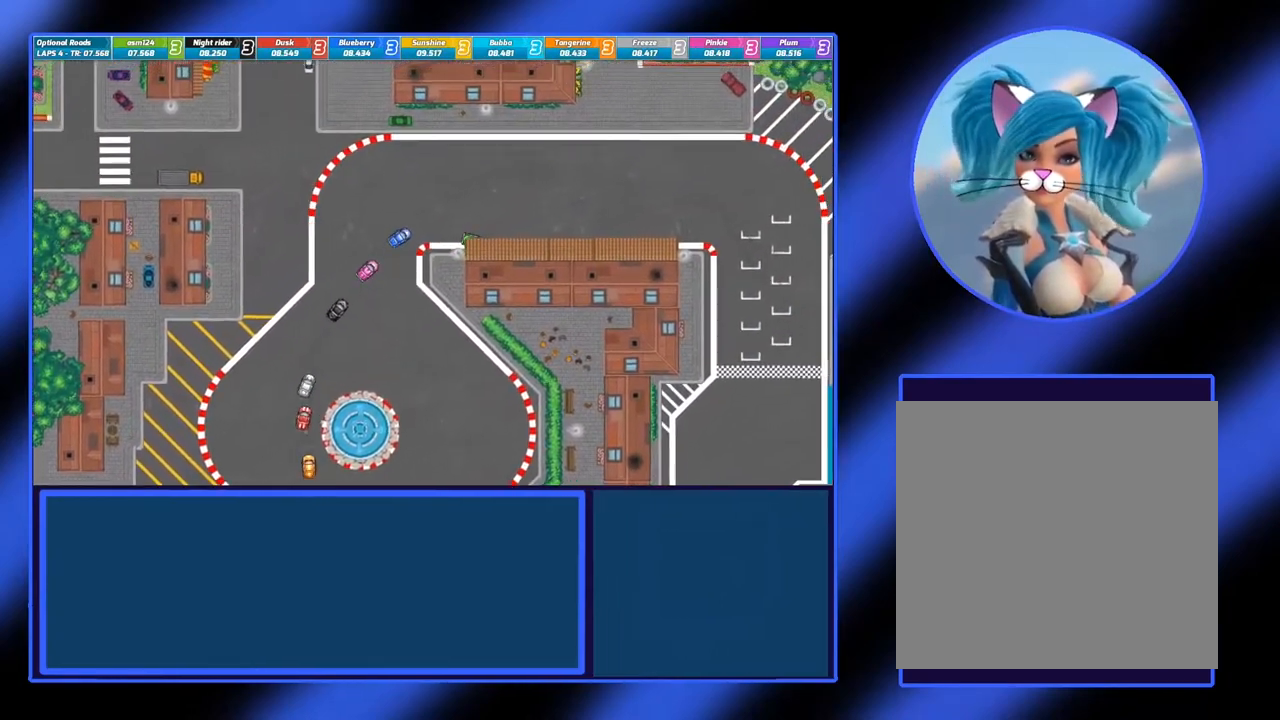
Gameplay with a controller (Xbox layout); each line is a JSON object with the inputs held at the frame after it. "events" lists button and stick changes between this image and that frame as [ms after this image, input, new state], when the widget could be followed in between. Not read: L3 R3 TOUCHPAD other_buttons right_stick.
{"buttons": ["A"], "left_stick": "center", "events": [[233, "left_stick", "left"], [417, "left_stick", "center"]]}
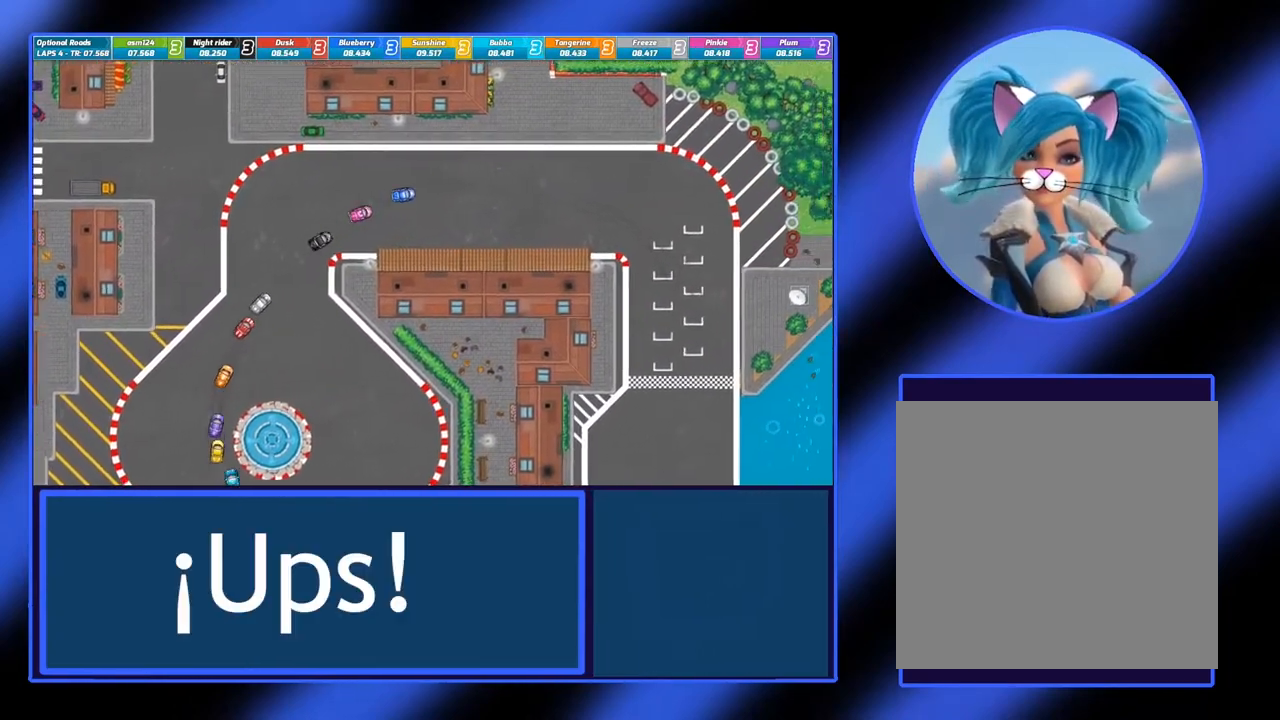
{"buttons": ["A"], "left_stick": "right", "events": [[417, "left_stick", "right"]]}
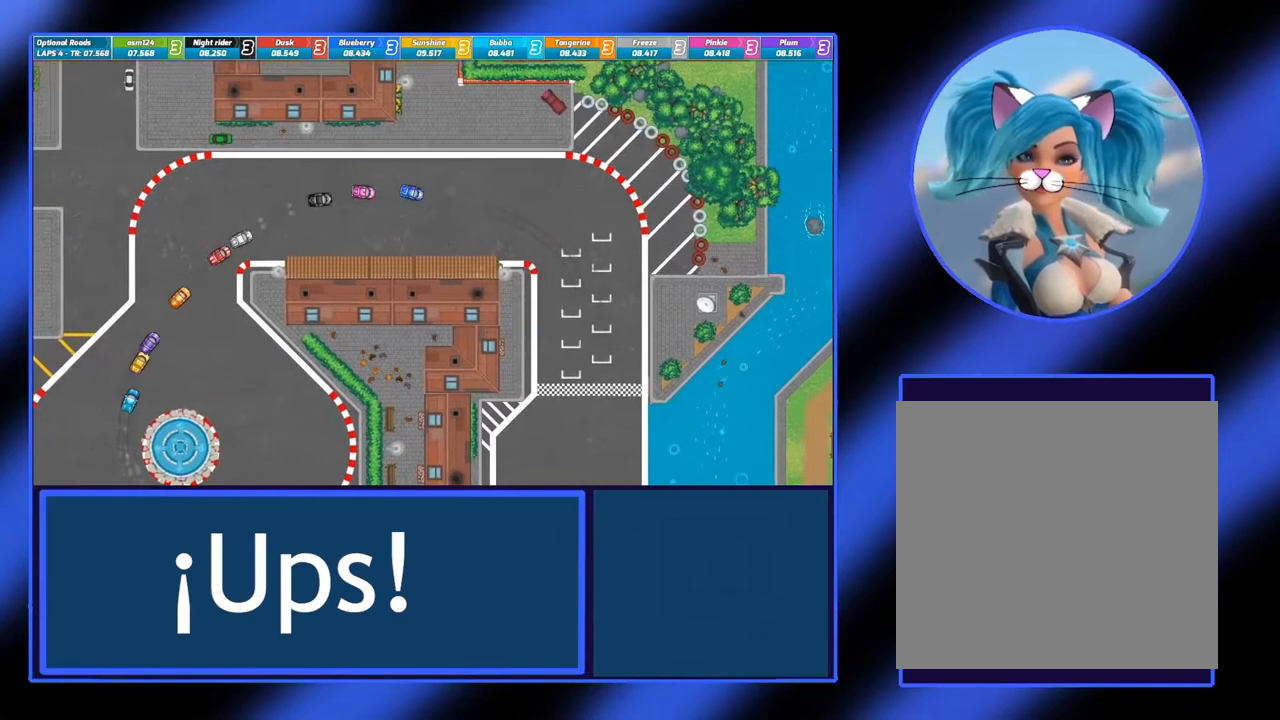
{"buttons": ["A"], "left_stick": "right", "events": []}
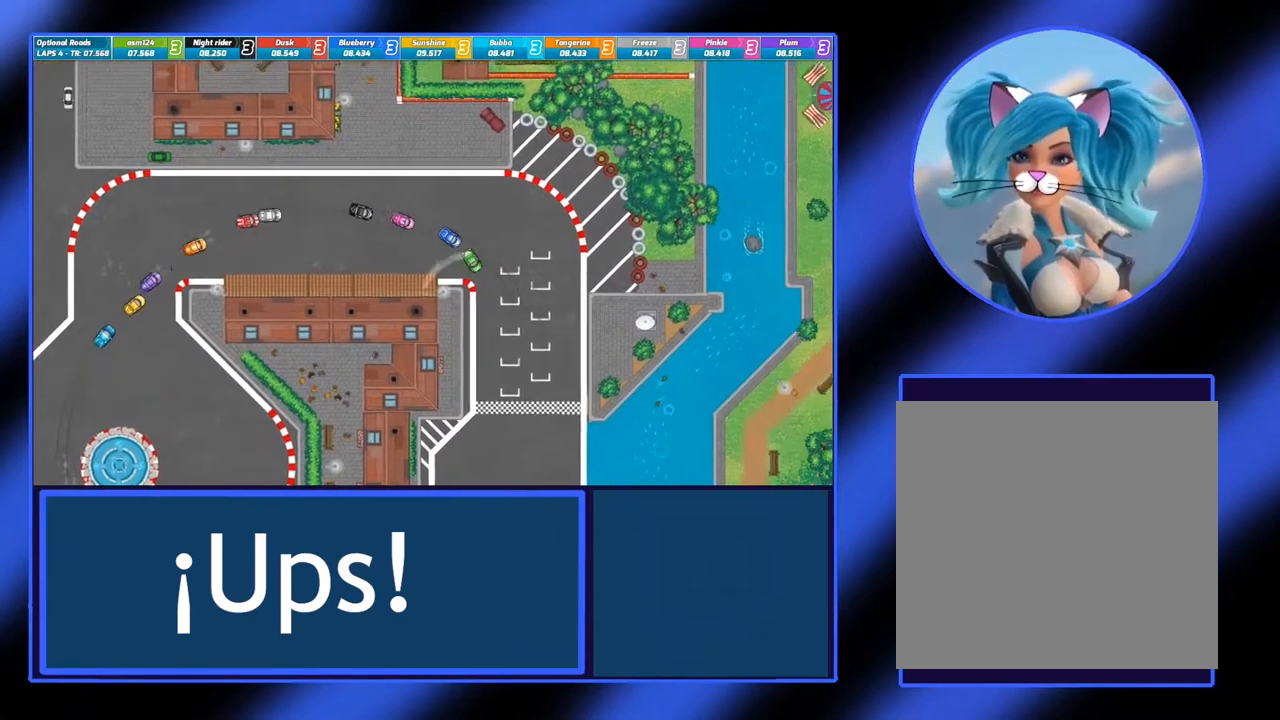
{"buttons": ["A"], "left_stick": "center", "events": [[33, "left_stick", "center"]]}
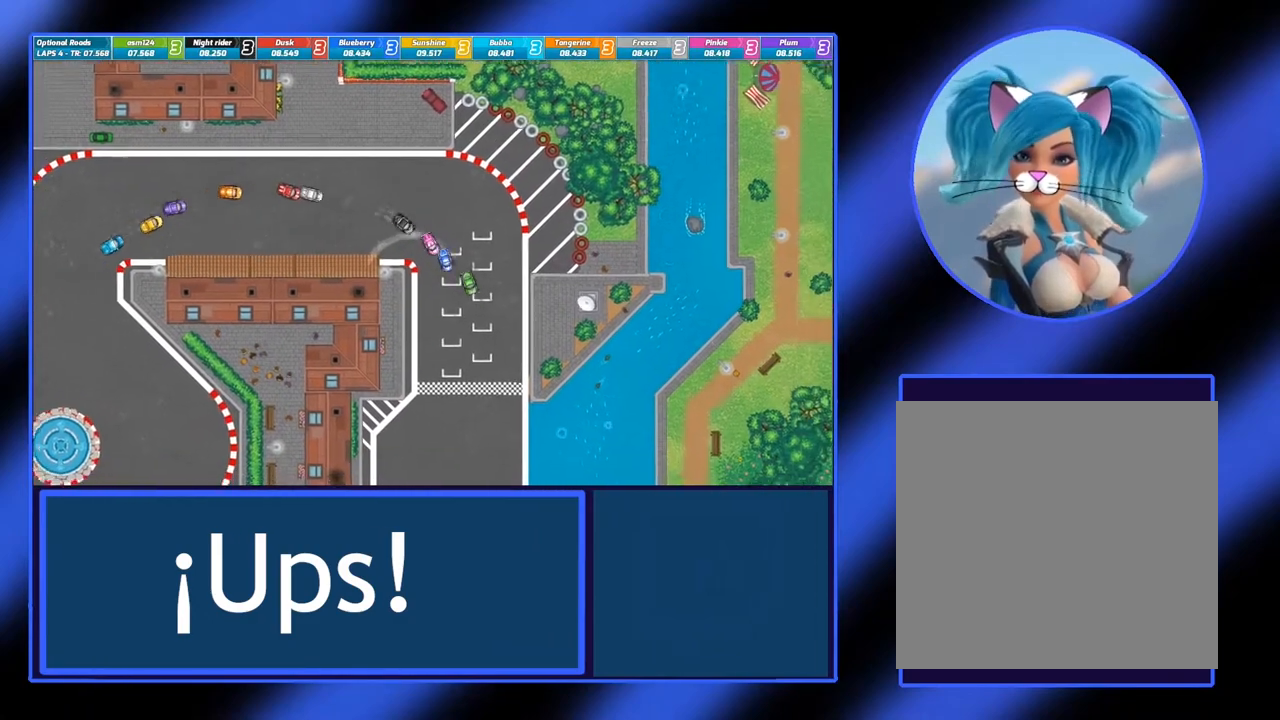
{"buttons": ["A"], "left_stick": "center", "events": [[50, "left_stick", "right"], [500, "left_stick", "center"]]}
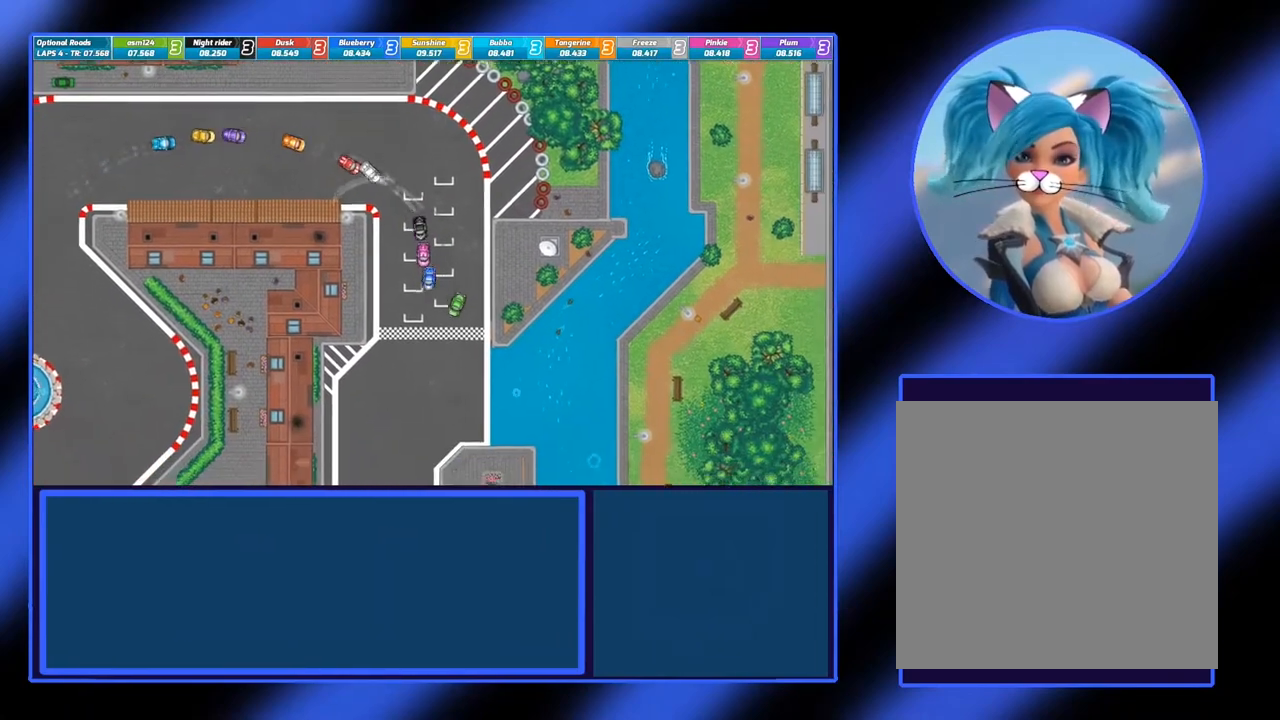
{"buttons": ["A"], "left_stick": "center", "events": []}
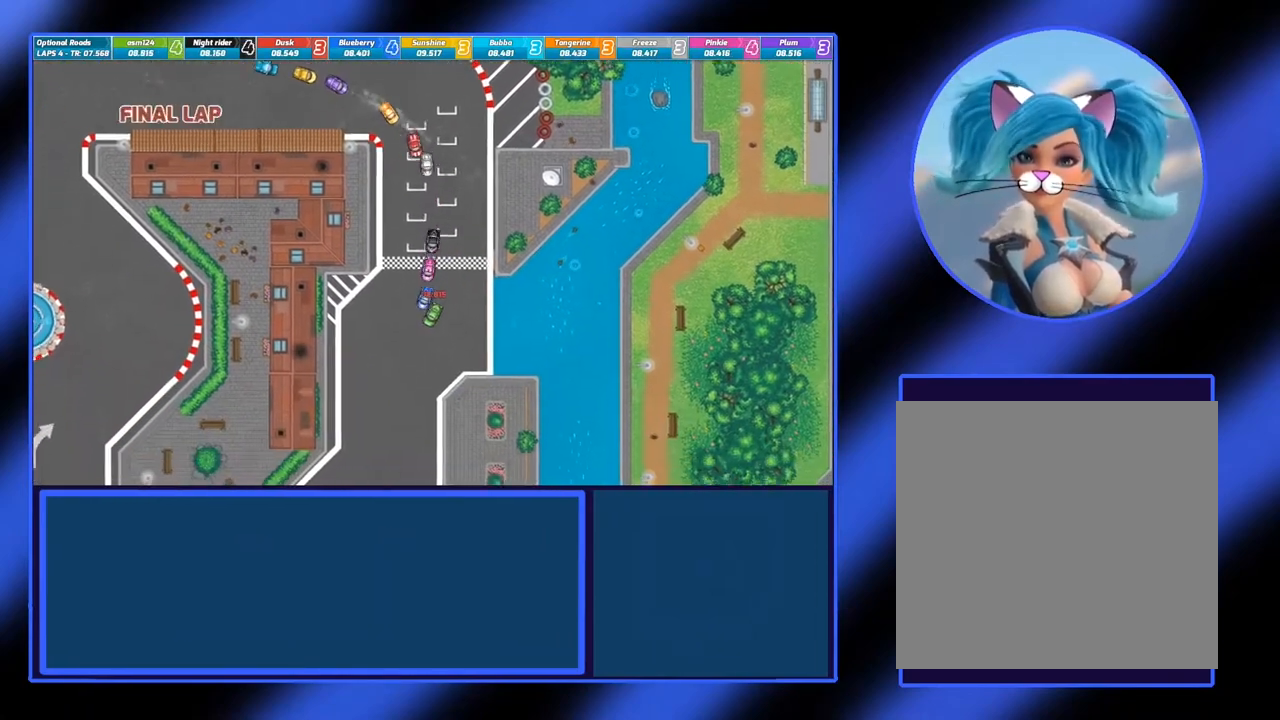
{"buttons": ["A"], "left_stick": "center", "events": []}
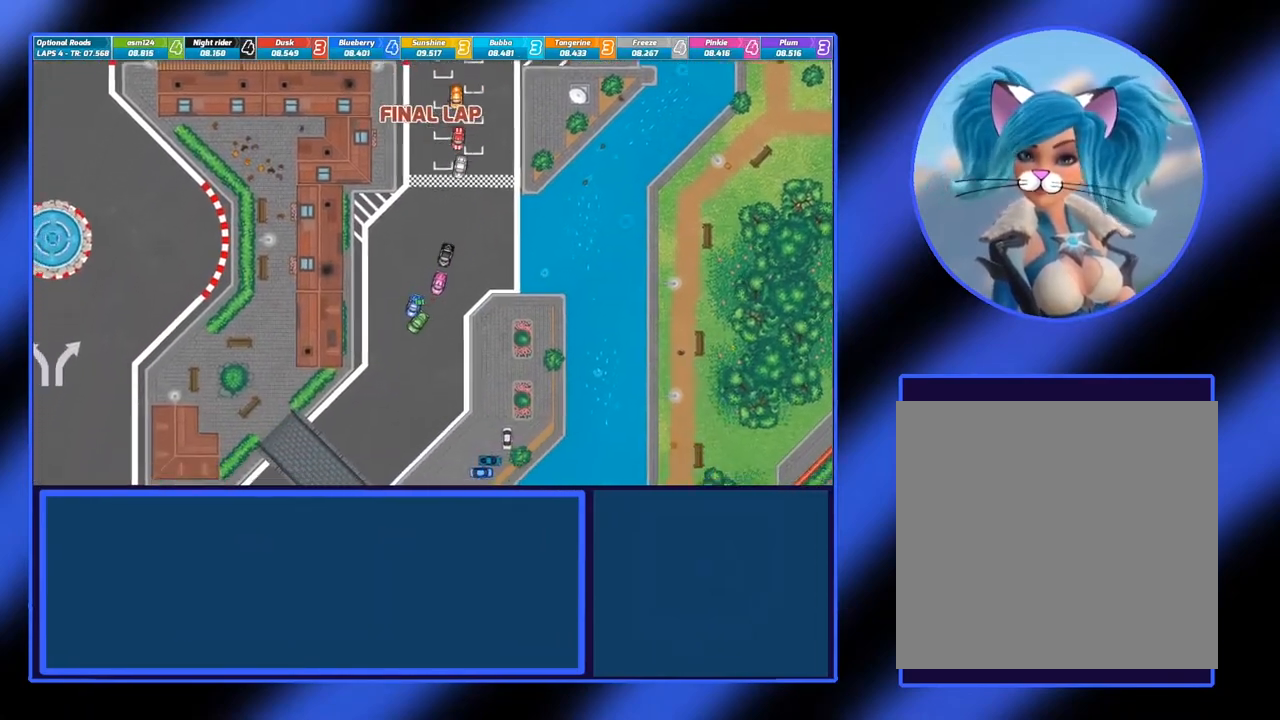
{"buttons": ["A"], "left_stick": "center", "events": [[333, "left_stick", "right"], [467, "left_stick", "center"]]}
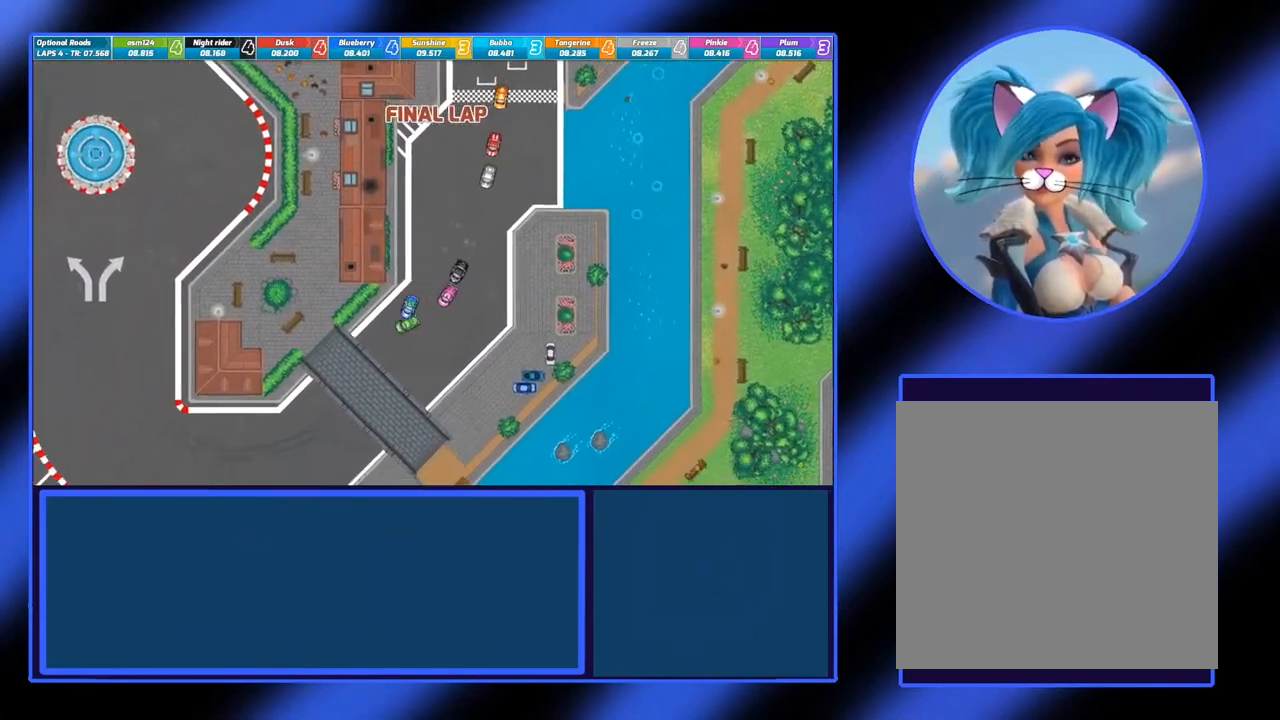
{"buttons": ["A"], "left_stick": "center", "events": []}
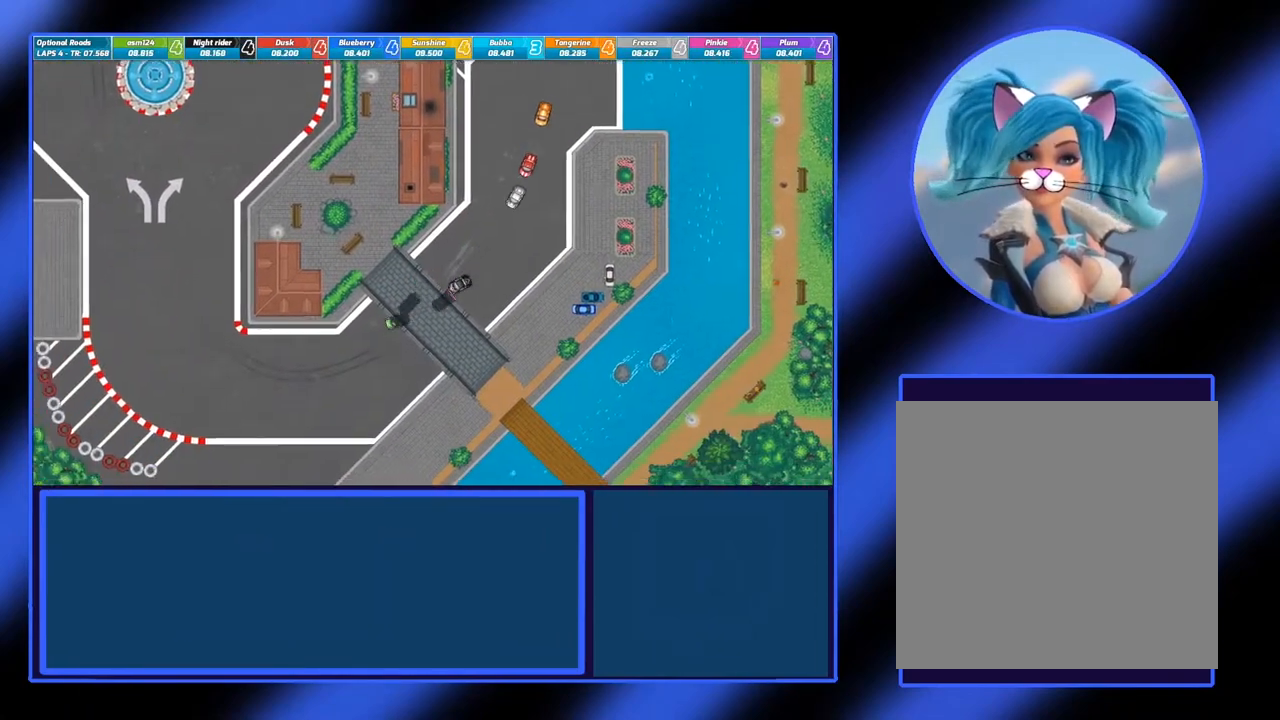
{"buttons": ["A"], "left_stick": "center", "events": [[200, "left_stick", "right"], [417, "left_stick", "center"]]}
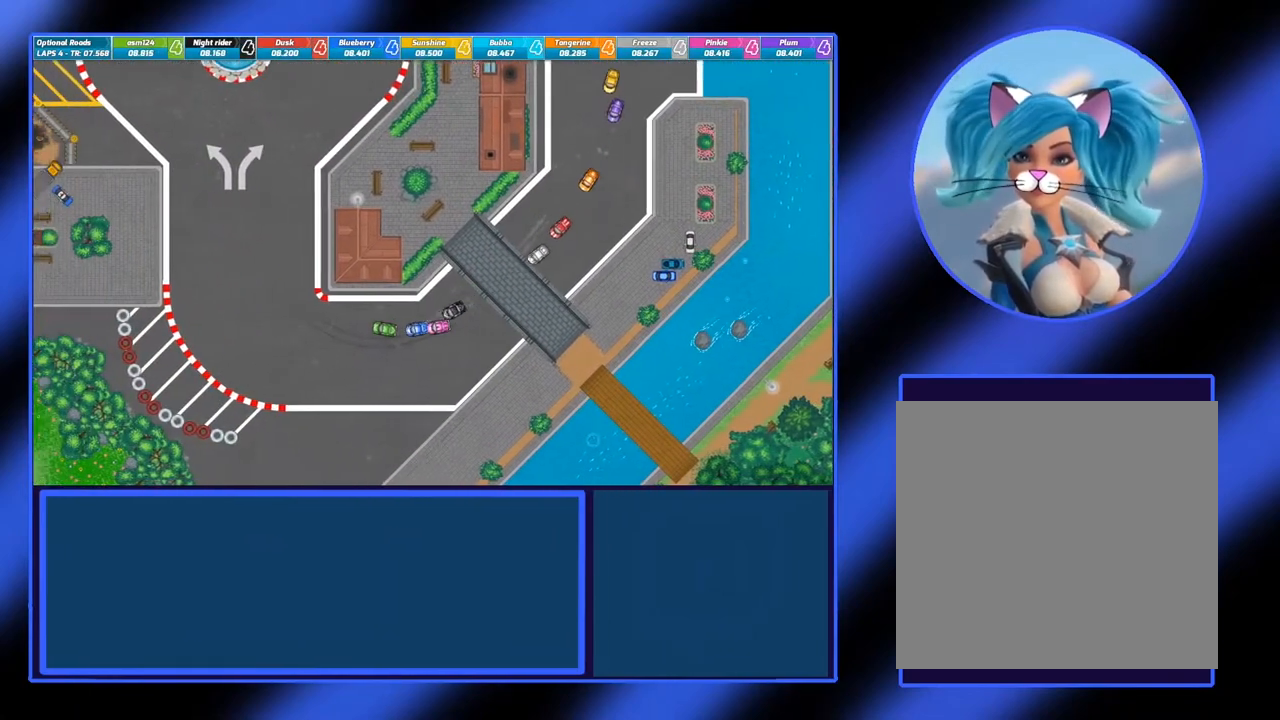
{"buttons": ["A"], "left_stick": "center", "events": [[50, "left_stick", "right"], [500, "left_stick", "center"]]}
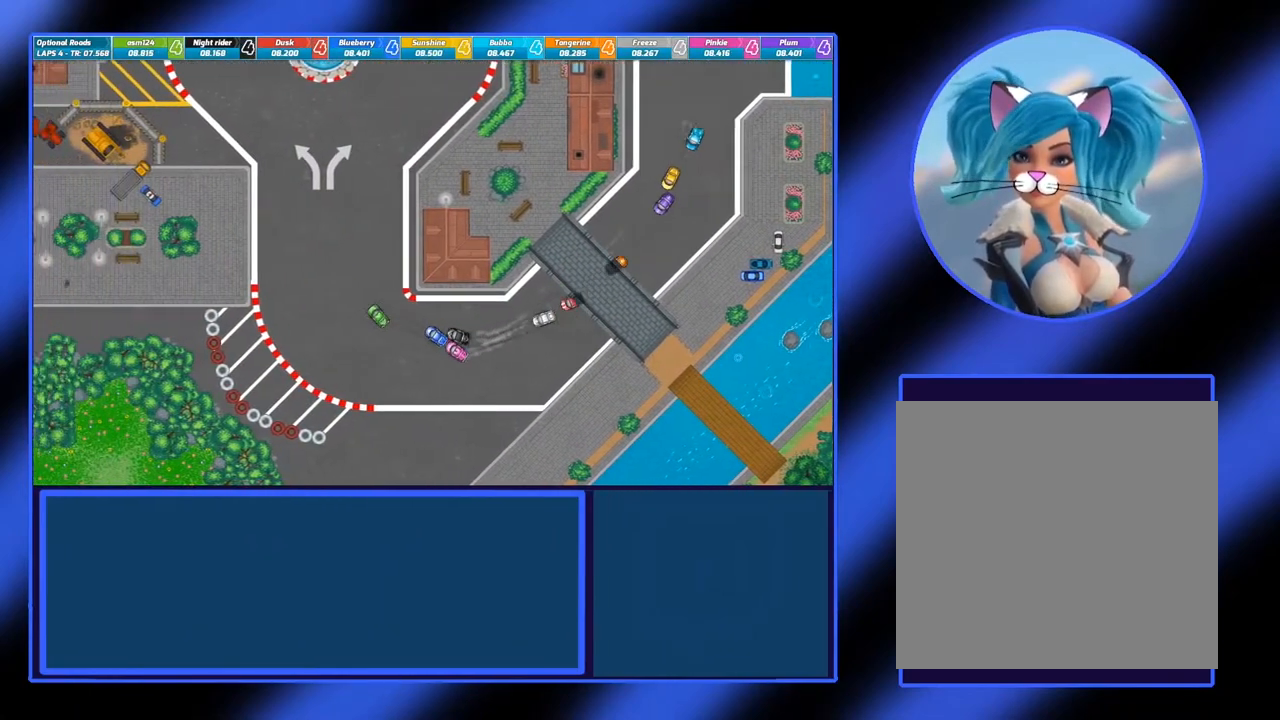
{"buttons": ["A"], "left_stick": "right", "events": [[283, "left_stick", "right"]]}
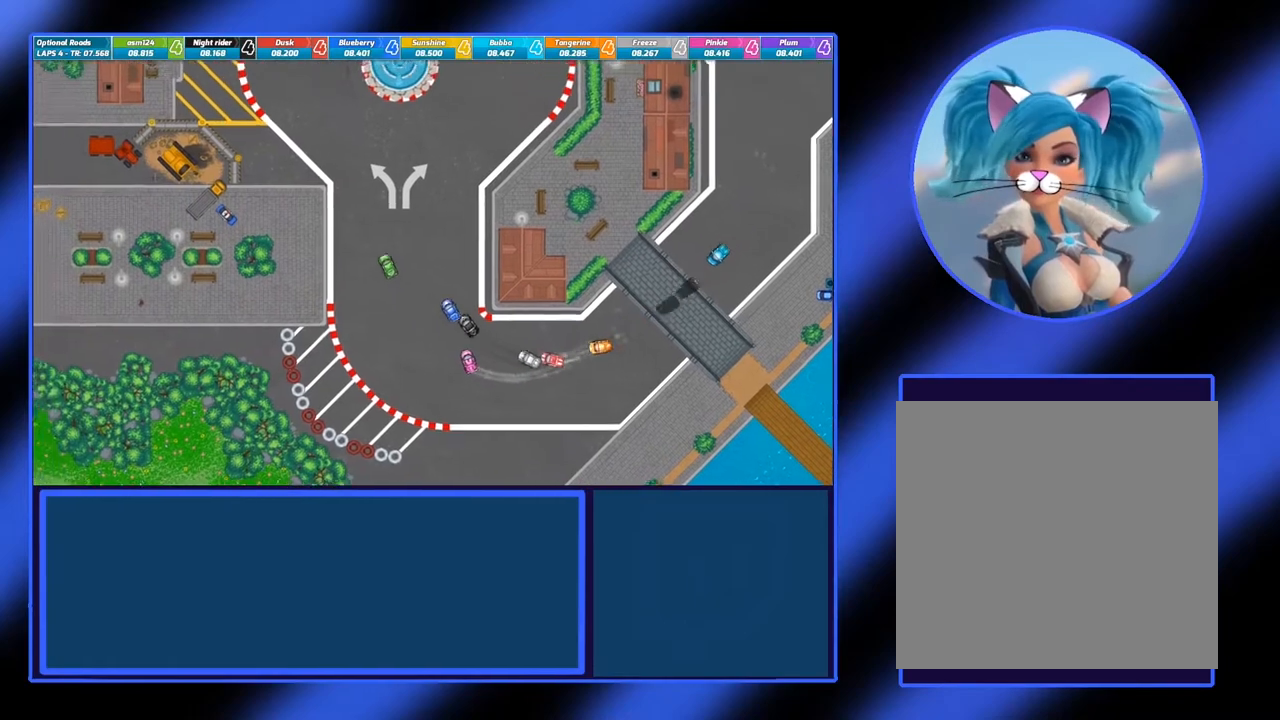
{"buttons": ["A"], "left_stick": "center", "events": [[33, "left_stick", "center"]]}
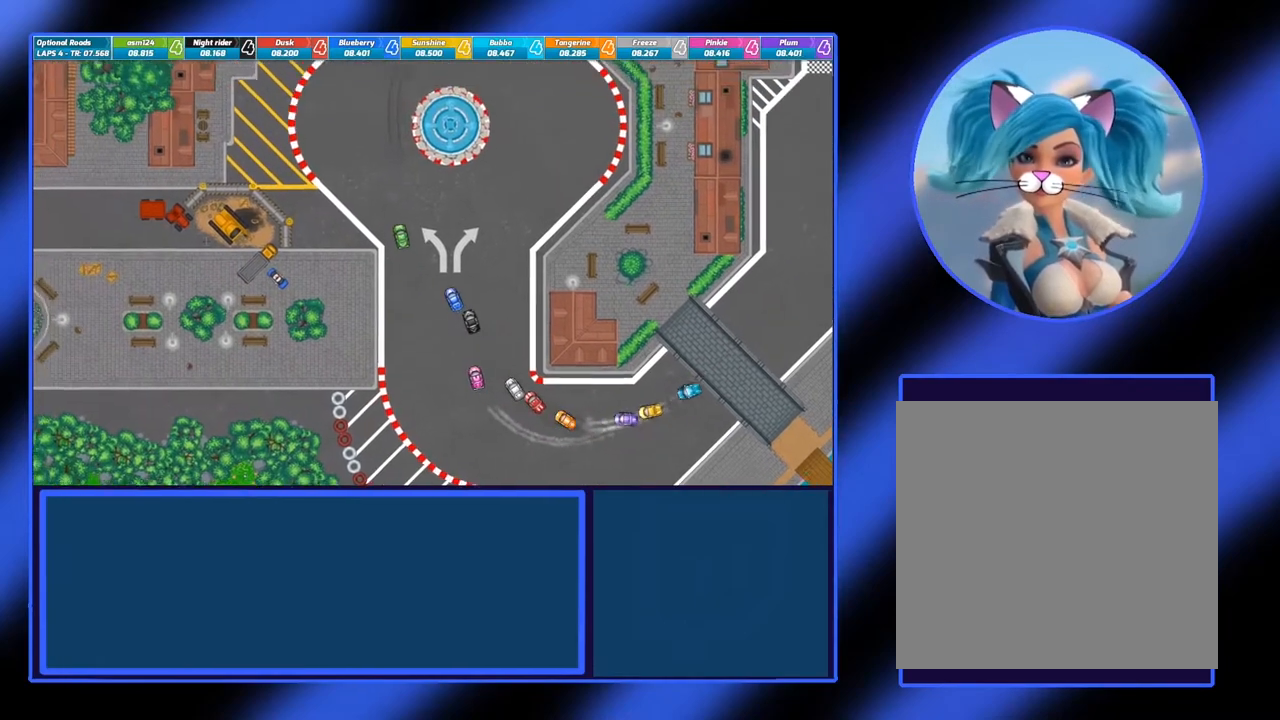
{"buttons": ["A"], "left_stick": "right", "events": [[133, "left_stick", "right"], [383, "left_stick", "center"], [500, "left_stick", "right"]]}
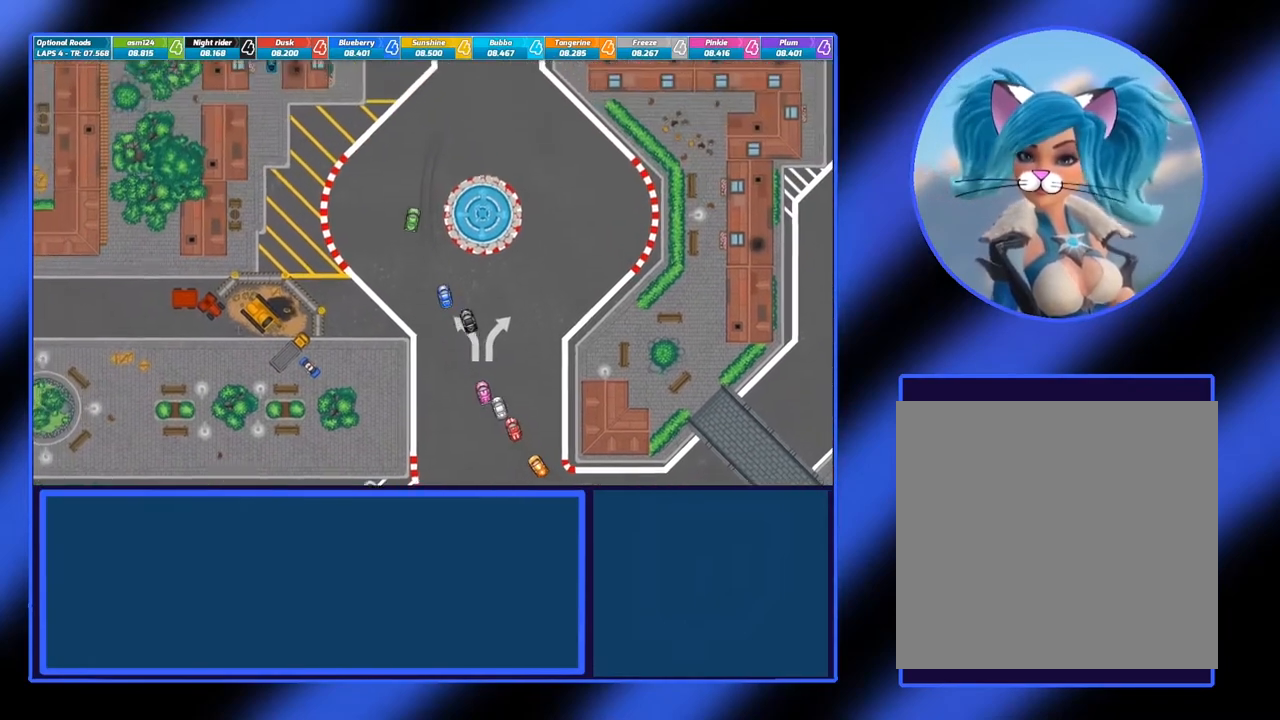
{"buttons": ["A"], "left_stick": "center", "events": [[250, "left_stick", "center"]]}
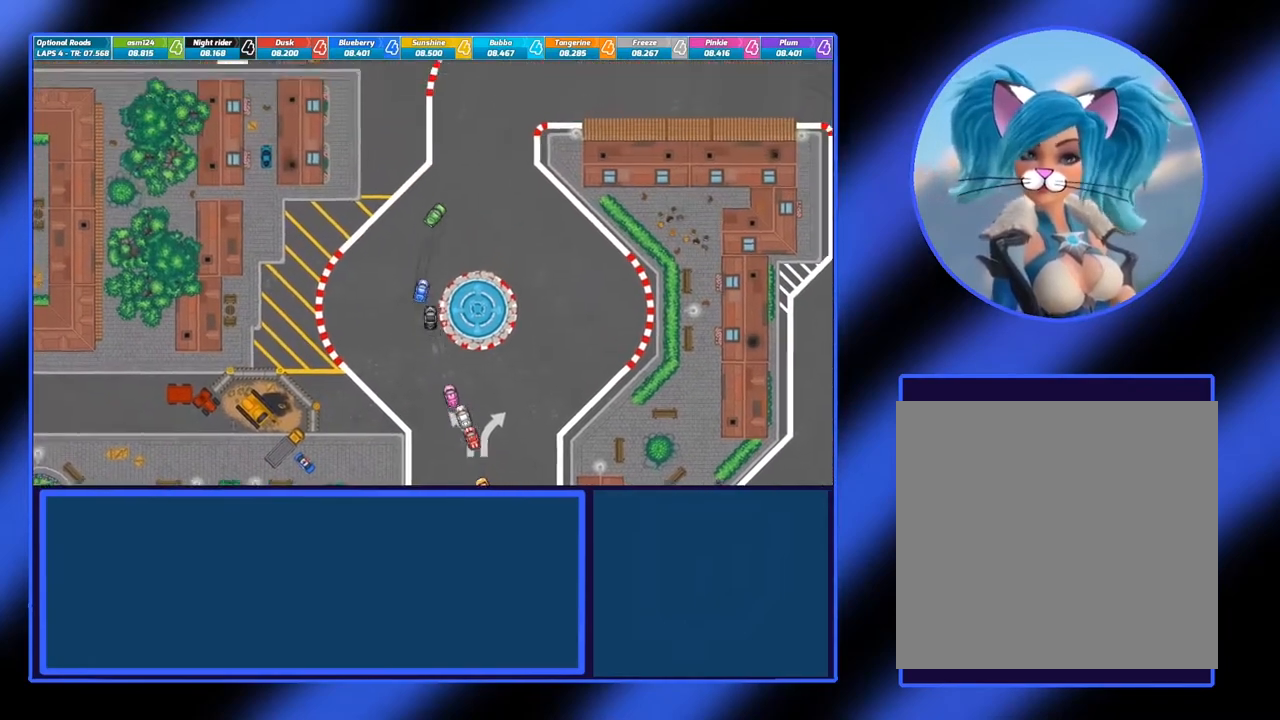
{"buttons": ["A"], "left_stick": "right", "events": [[217, "left_stick", "right"]]}
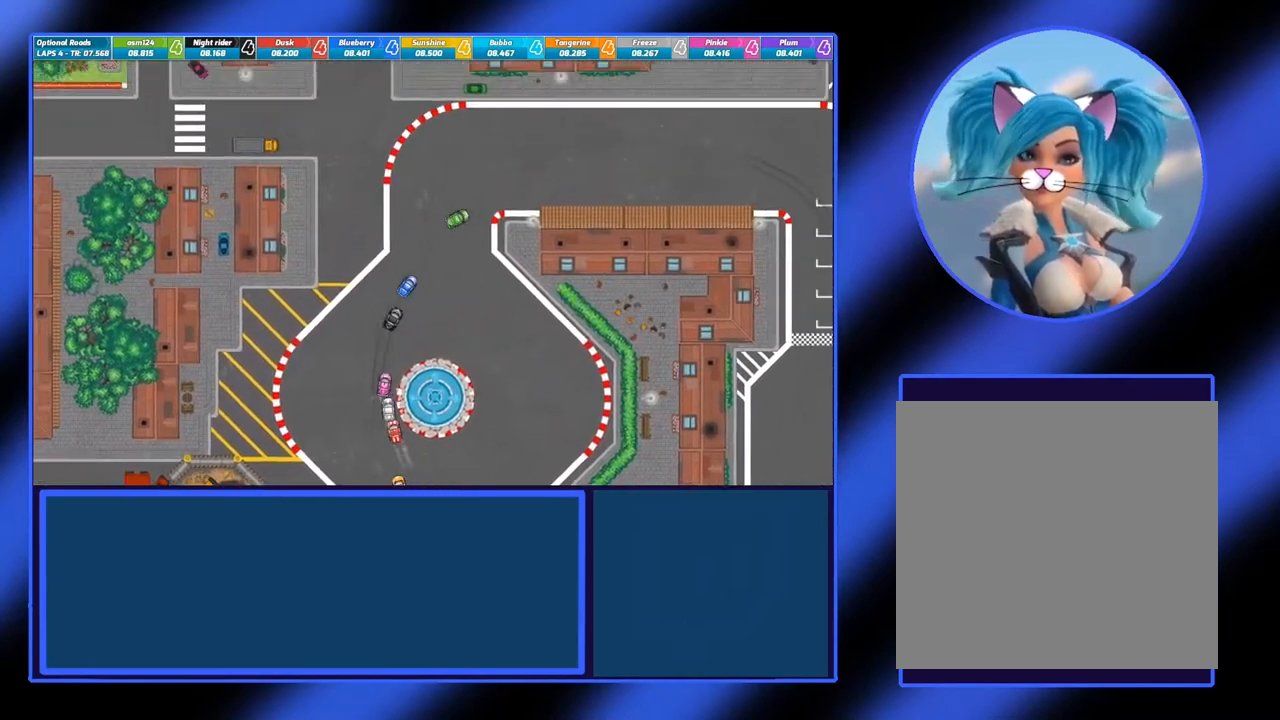
{"buttons": ["A"], "left_stick": "center", "events": [[183, "left_stick", "center"]]}
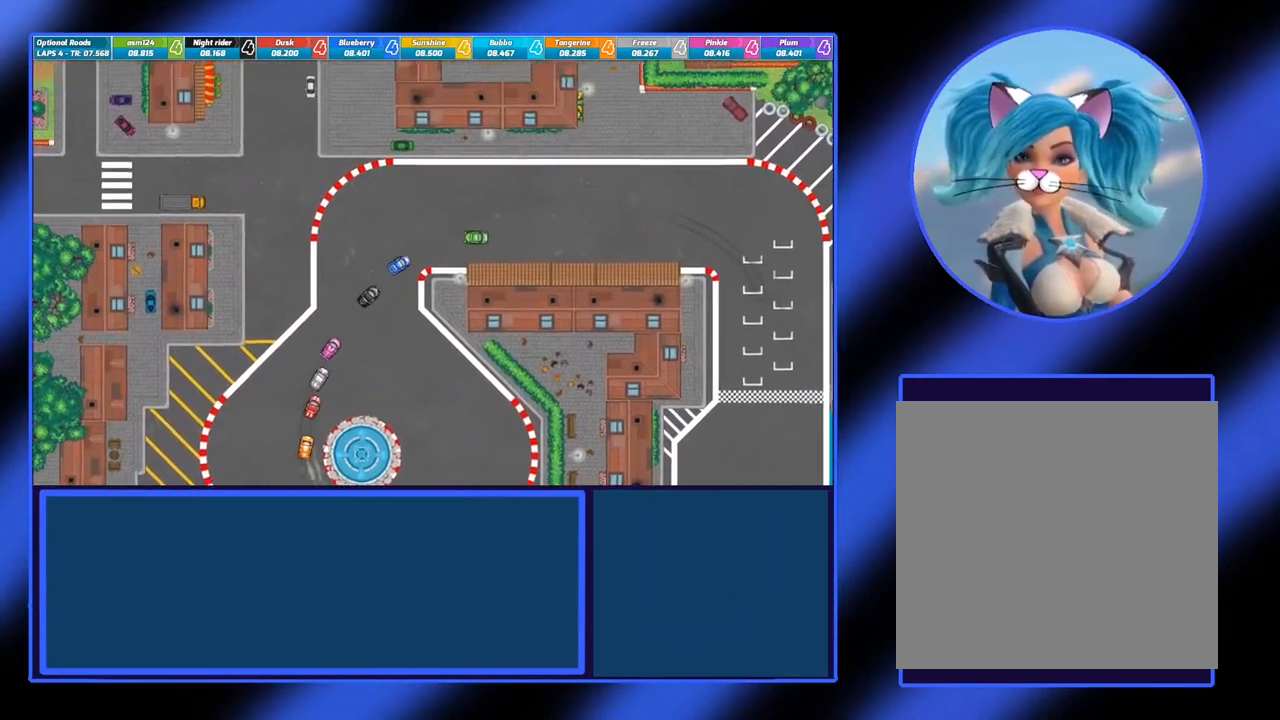
{"buttons": ["A"], "left_stick": "center", "events": [[283, "left_stick", "right"], [500, "left_stick", "center"]]}
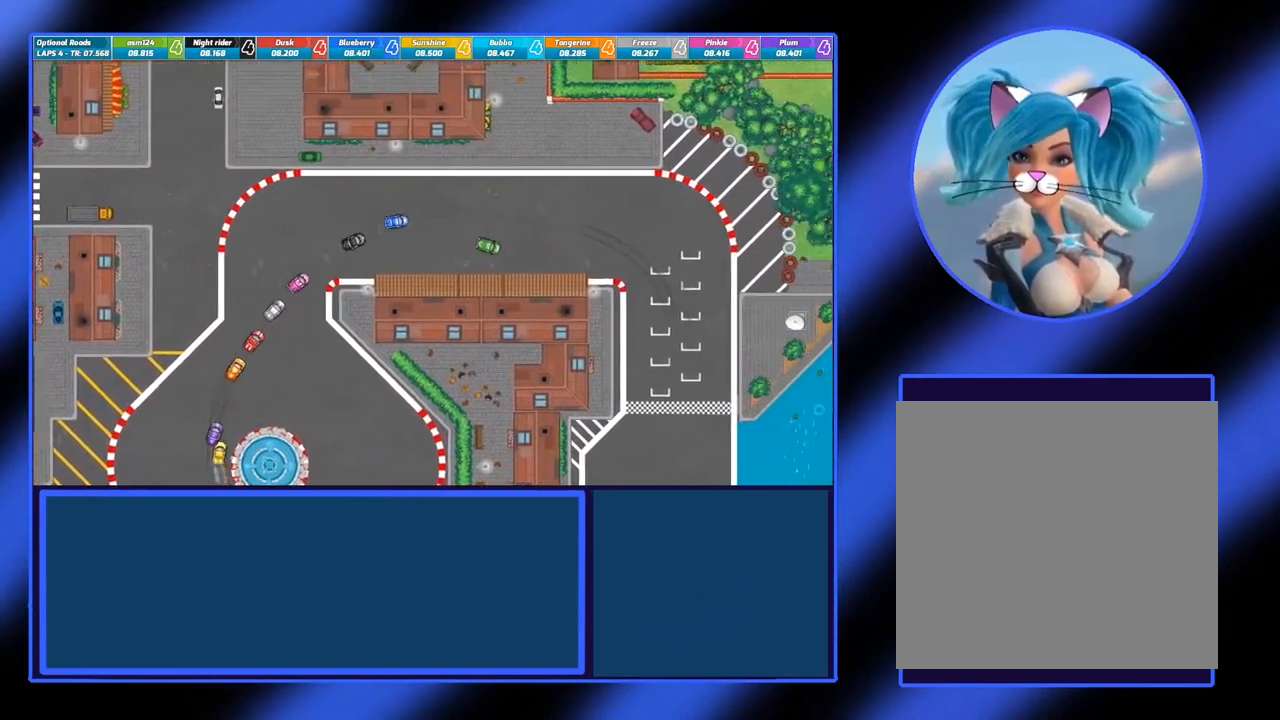
{"buttons": ["A"], "left_stick": "down-right", "events": [[417, "left_stick", "down-right"]]}
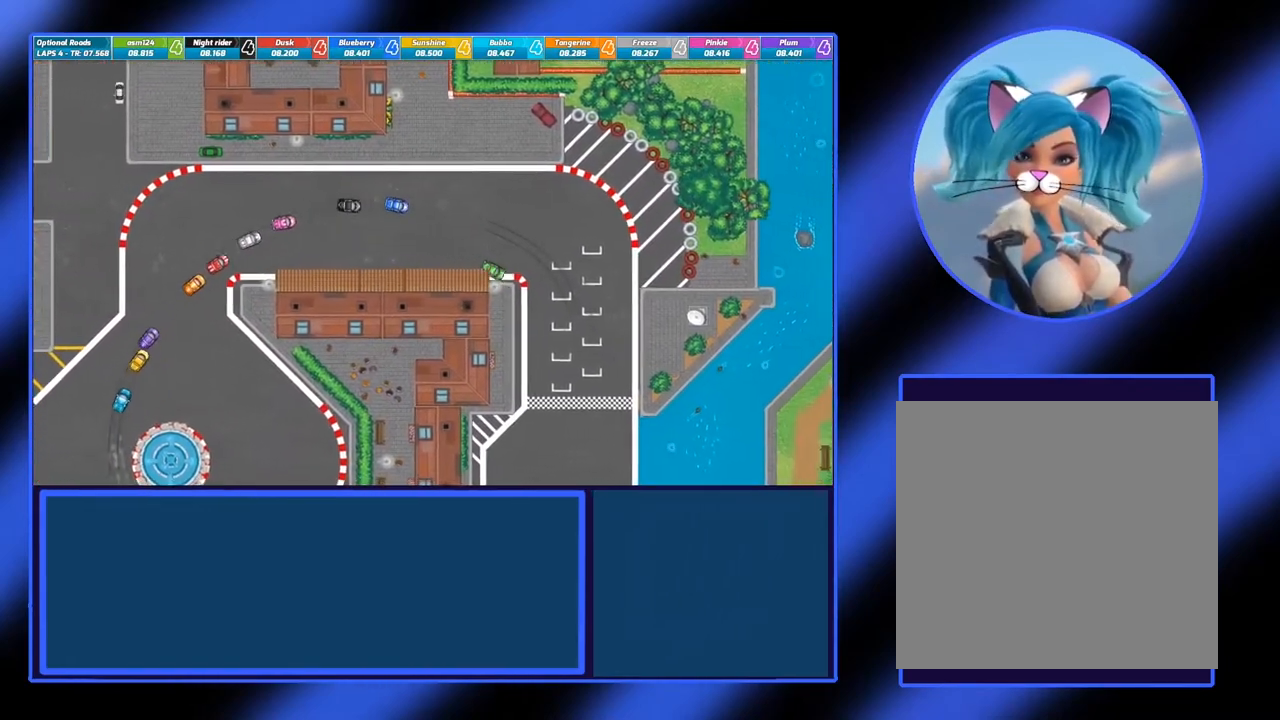
{"buttons": ["A"], "left_stick": "down-right", "events": []}
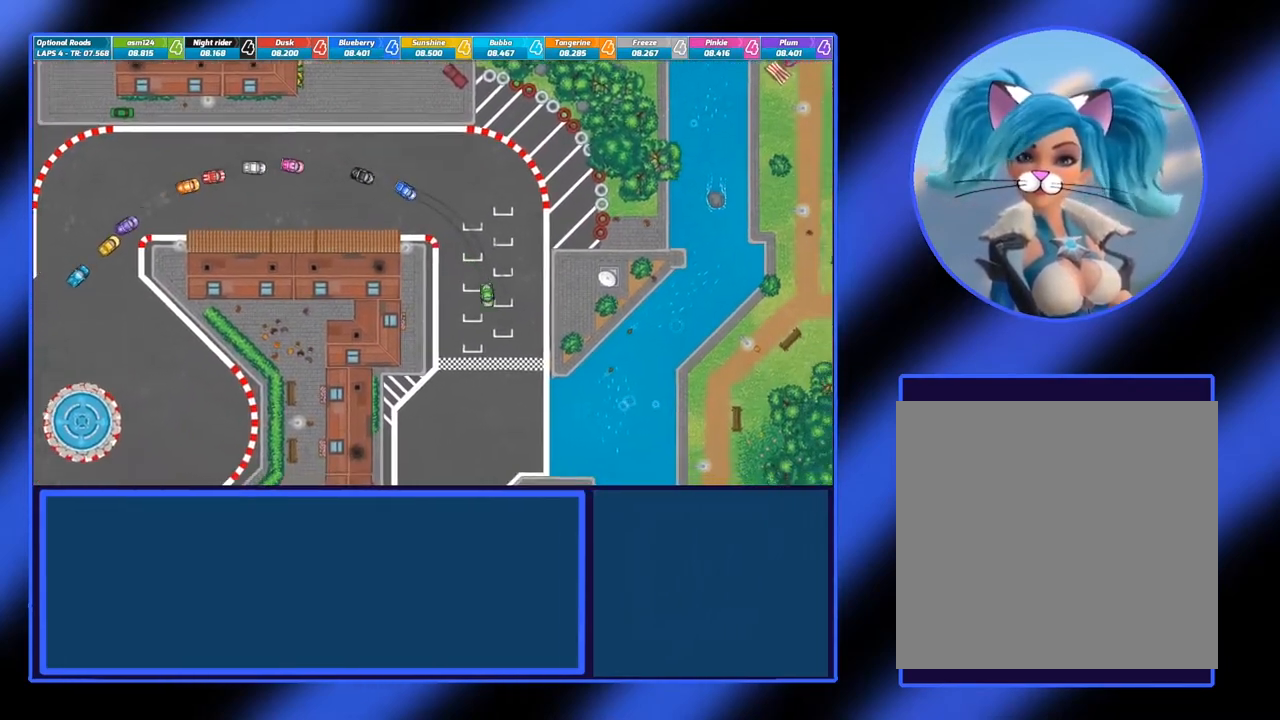
{"buttons": ["A"], "left_stick": "center", "events": [[233, "left_stick", "center"]]}
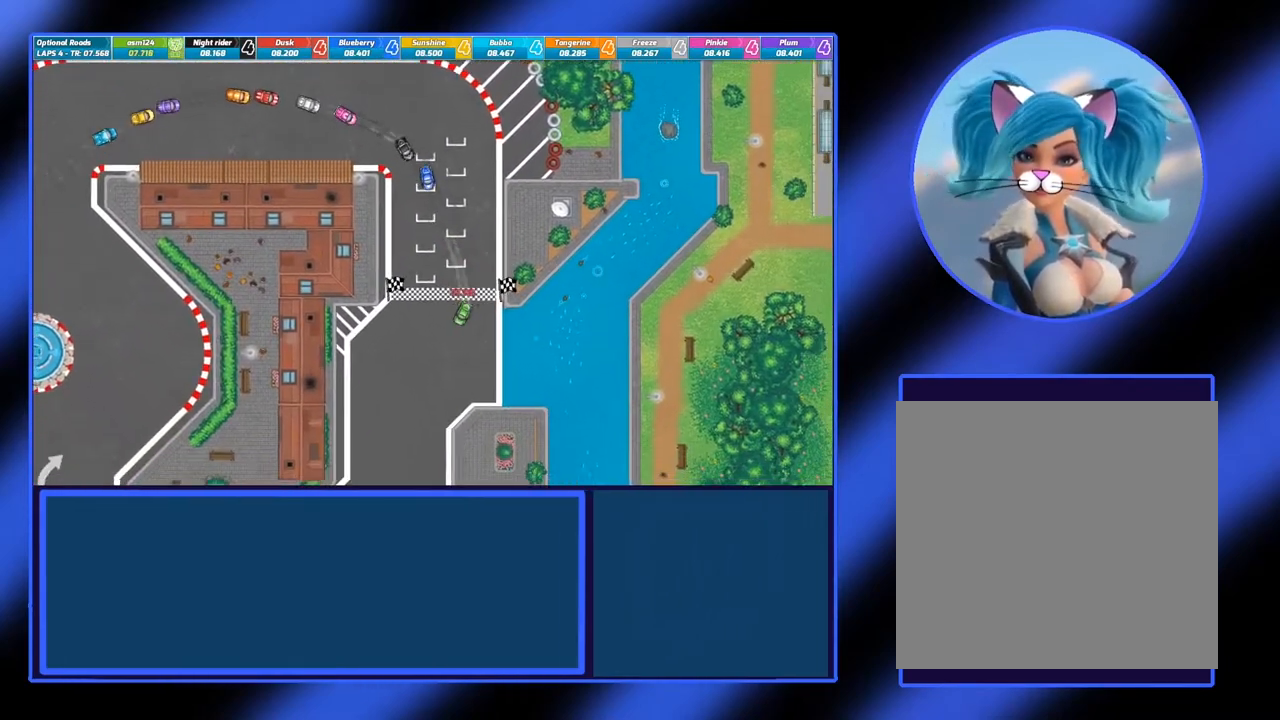
{"buttons": ["A"], "left_stick": "center", "events": [[83, "left_stick", "right"], [250, "left_stick", "center"]]}
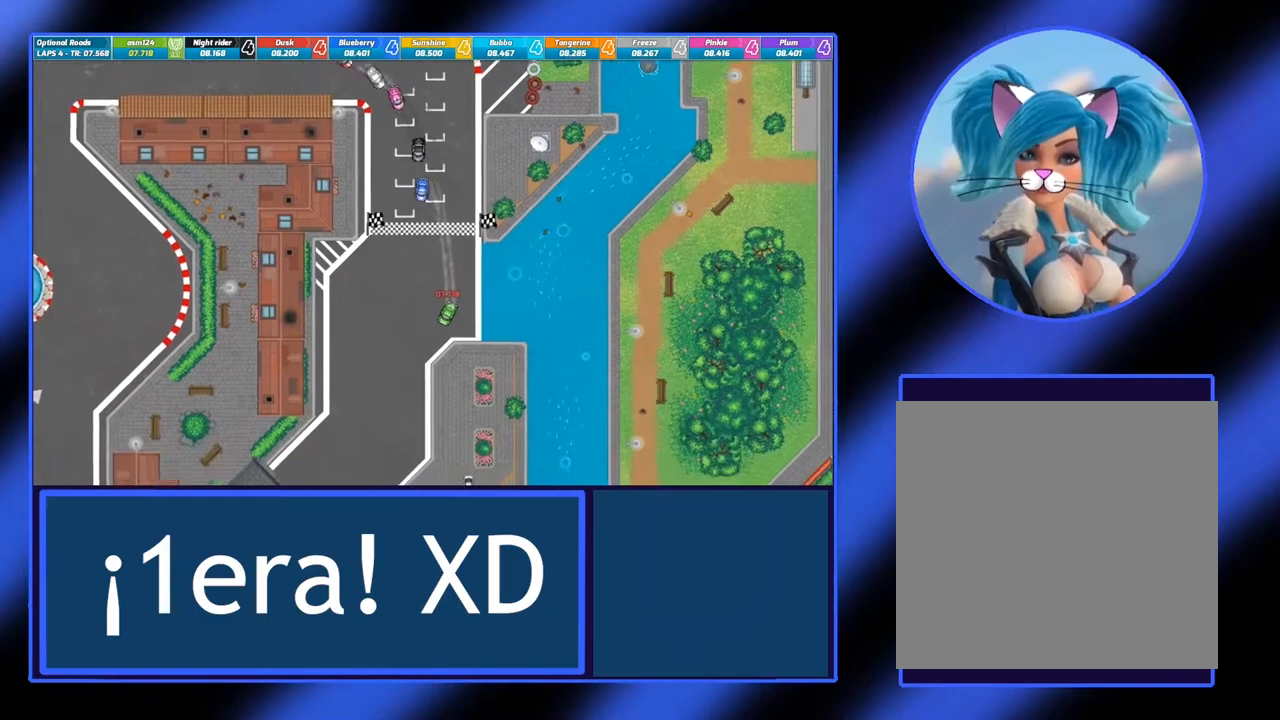
{"buttons": ["A"], "left_stick": "center", "events": []}
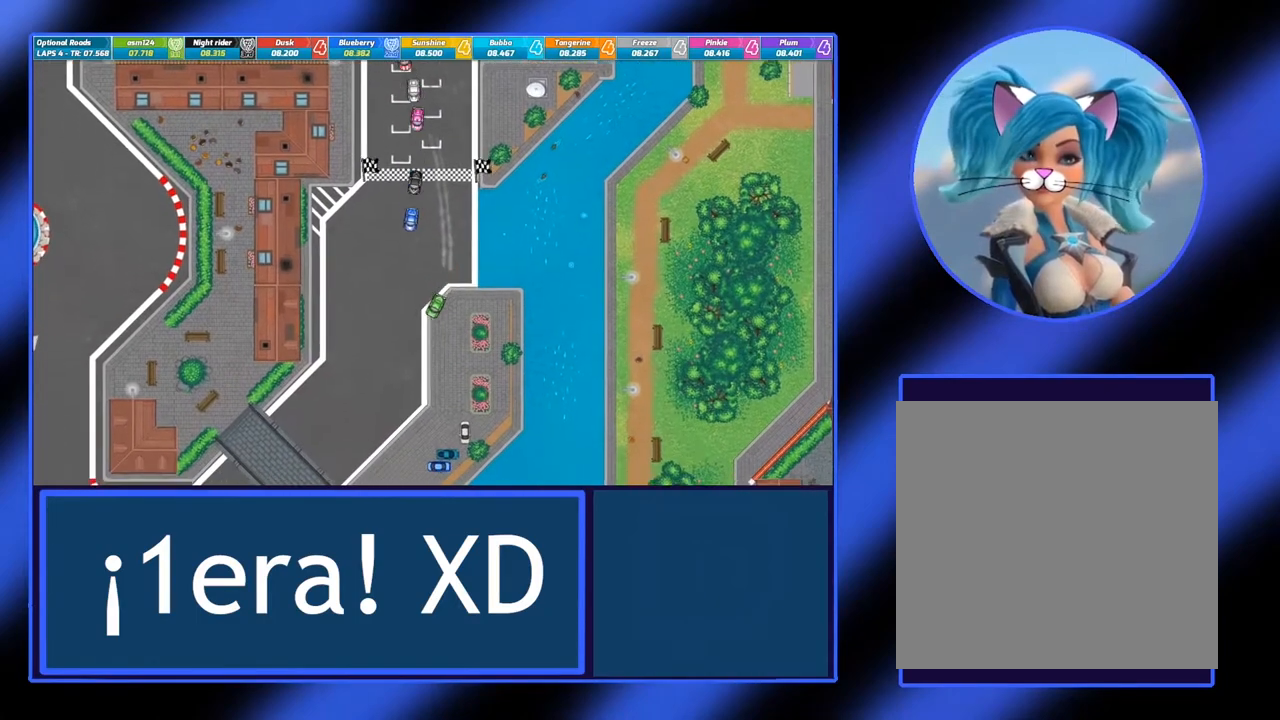
{"buttons": [], "left_stick": "center", "events": [[50, "A", "up"]]}